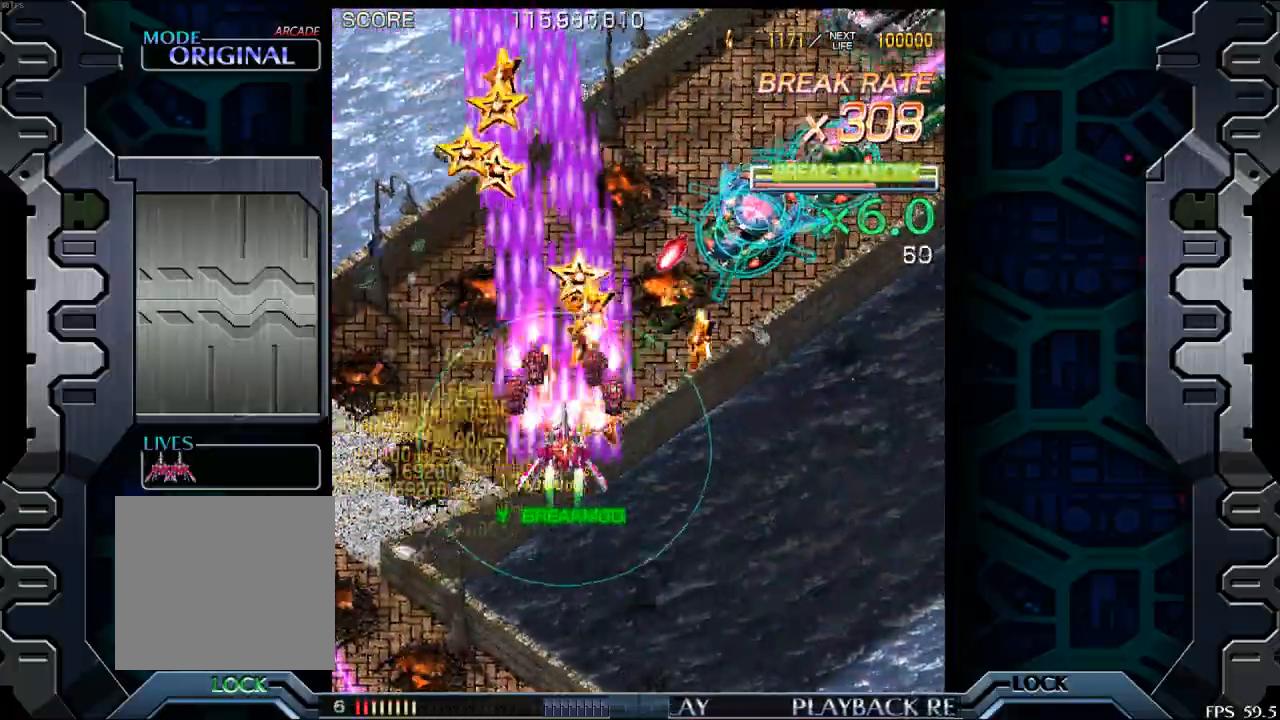
Gameplay with a controller (arcade stick); each line is a JSON object with the inputs held at the frame after it. "events" lists button and stick changes between this image and that frame as [ms after this image, input, new state], when the widget could be followed in between. Not read: L3 R3.
{"buttons": [], "left_stick": "right", "events": [[133, "left_stick", "right"], [200, "left_stick", "down"], [467, "left_stick", "right"]]}
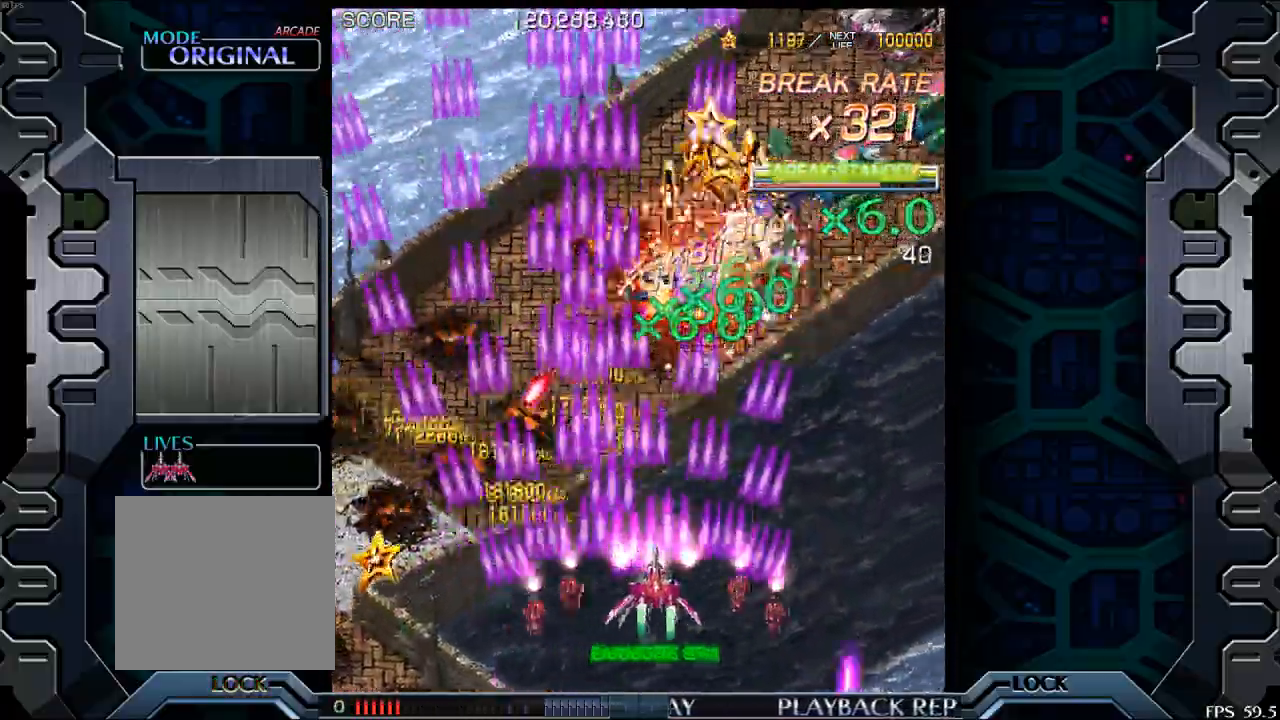
{"buttons": [], "left_stick": "up", "events": [[150, "left_stick", "up"]]}
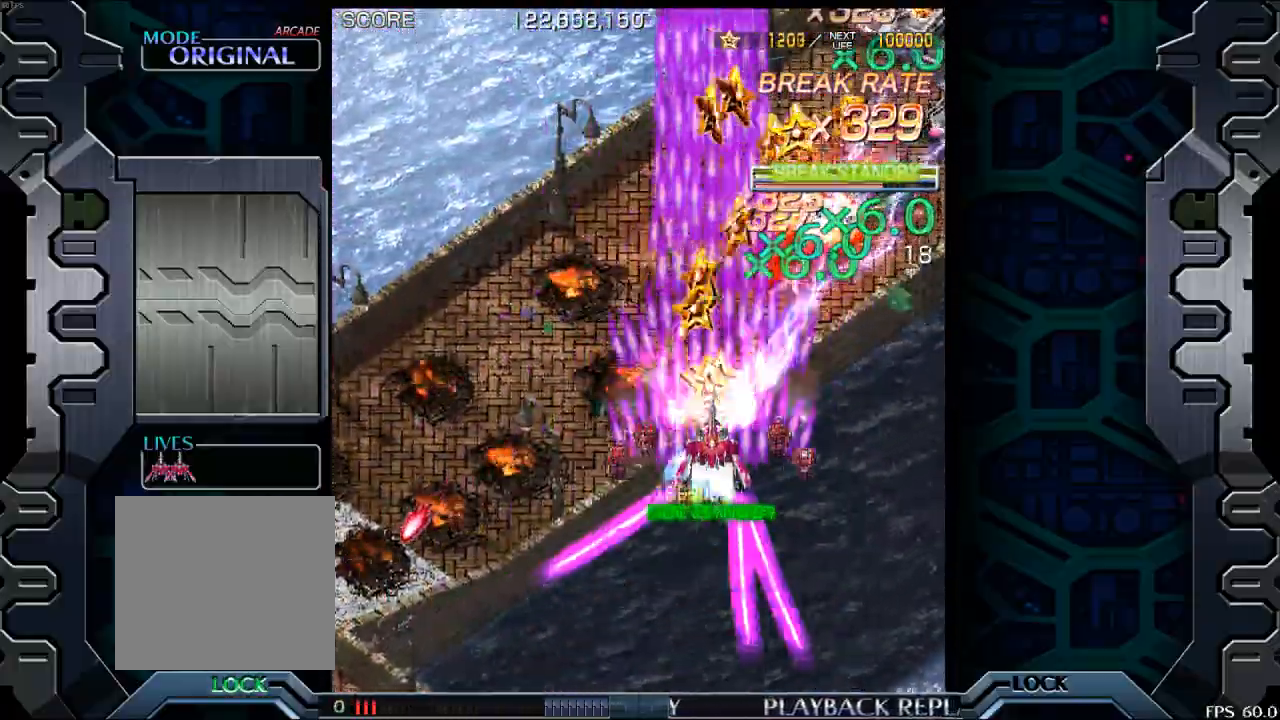
{"buttons": [], "left_stick": "up", "events": [[183, "left_stick", "up-right"], [400, "left_stick", "up"]]}
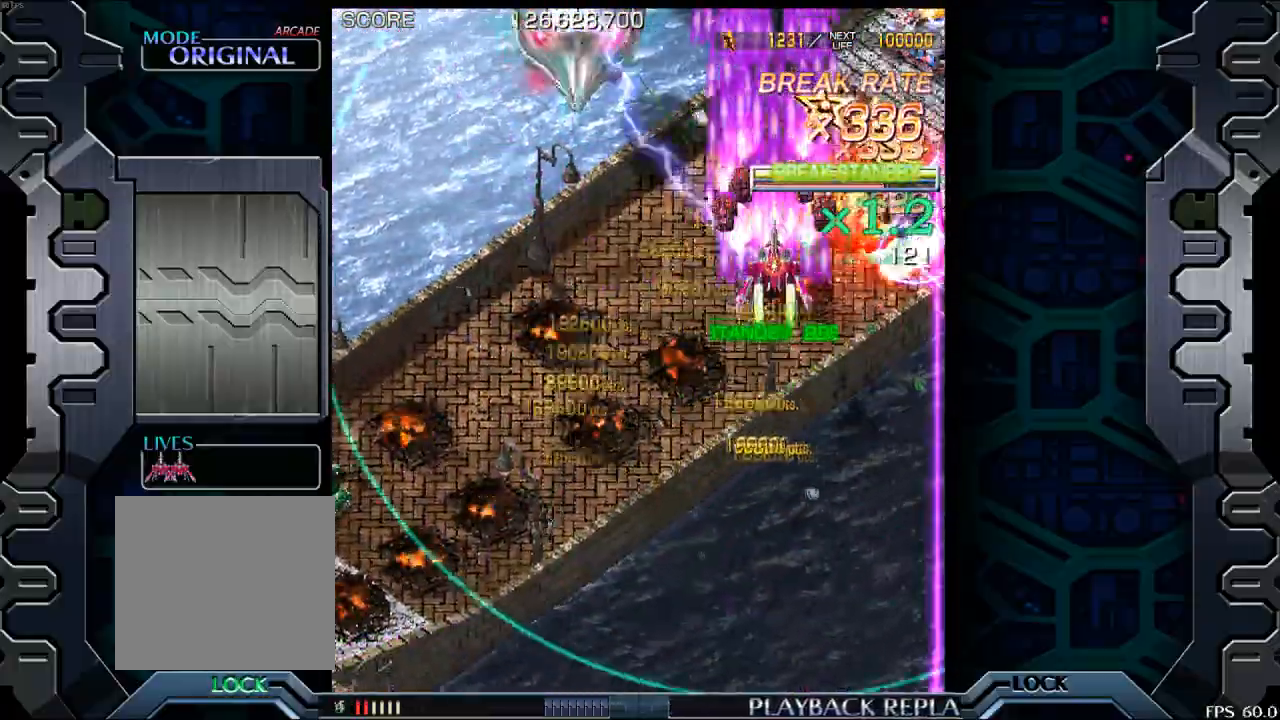
{"buttons": [], "left_stick": "down-left", "events": [[50, "left_stick", "up-left"], [150, "left_stick", "left"], [350, "left_stick", "down-left"]]}
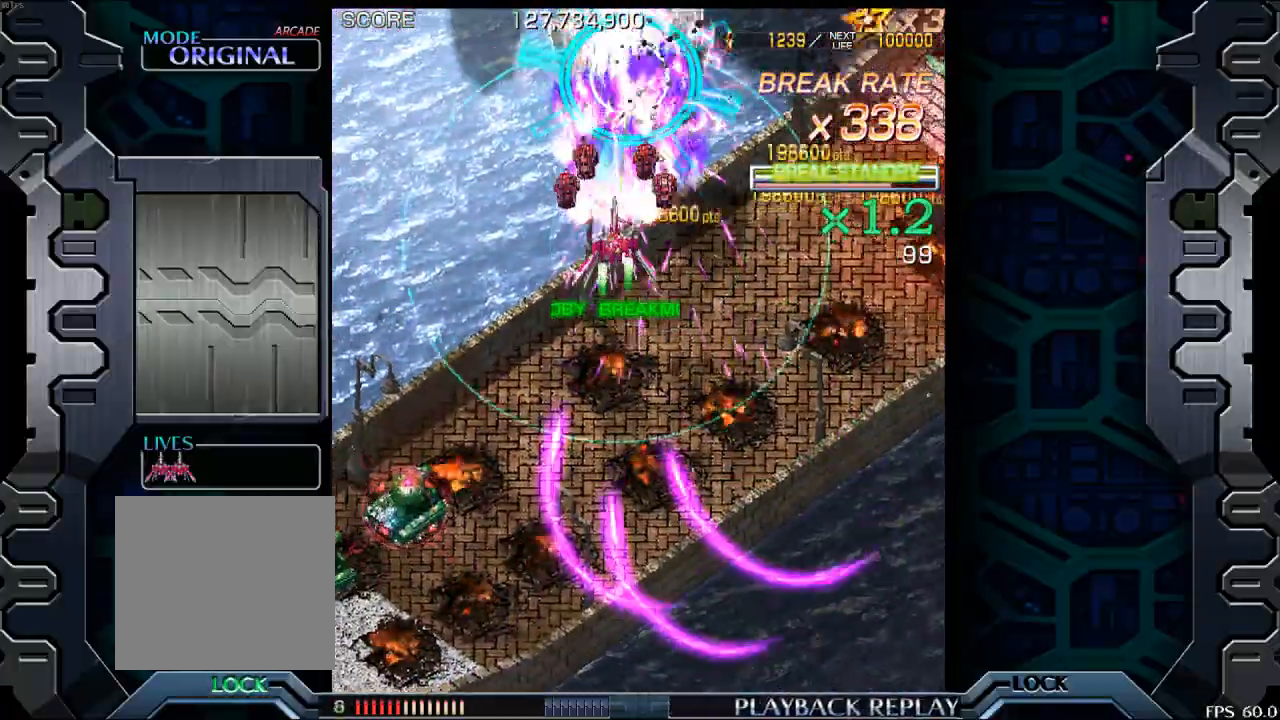
{"buttons": [], "left_stick": "center", "events": [[50, "left_stick", "center"], [183, "left_stick", "down"], [317, "left_stick", "center"]]}
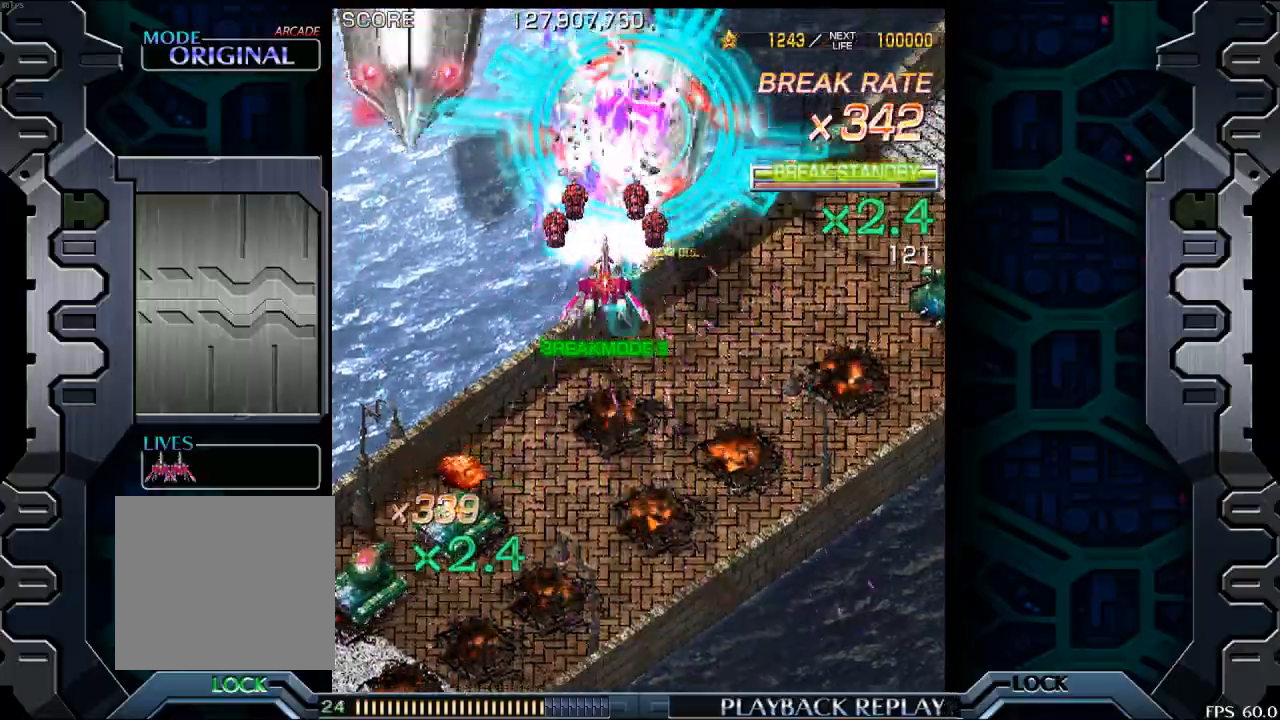
{"buttons": [], "left_stick": "center", "events": [[50, "left_stick", "left"], [367, "left_stick", "center"]]}
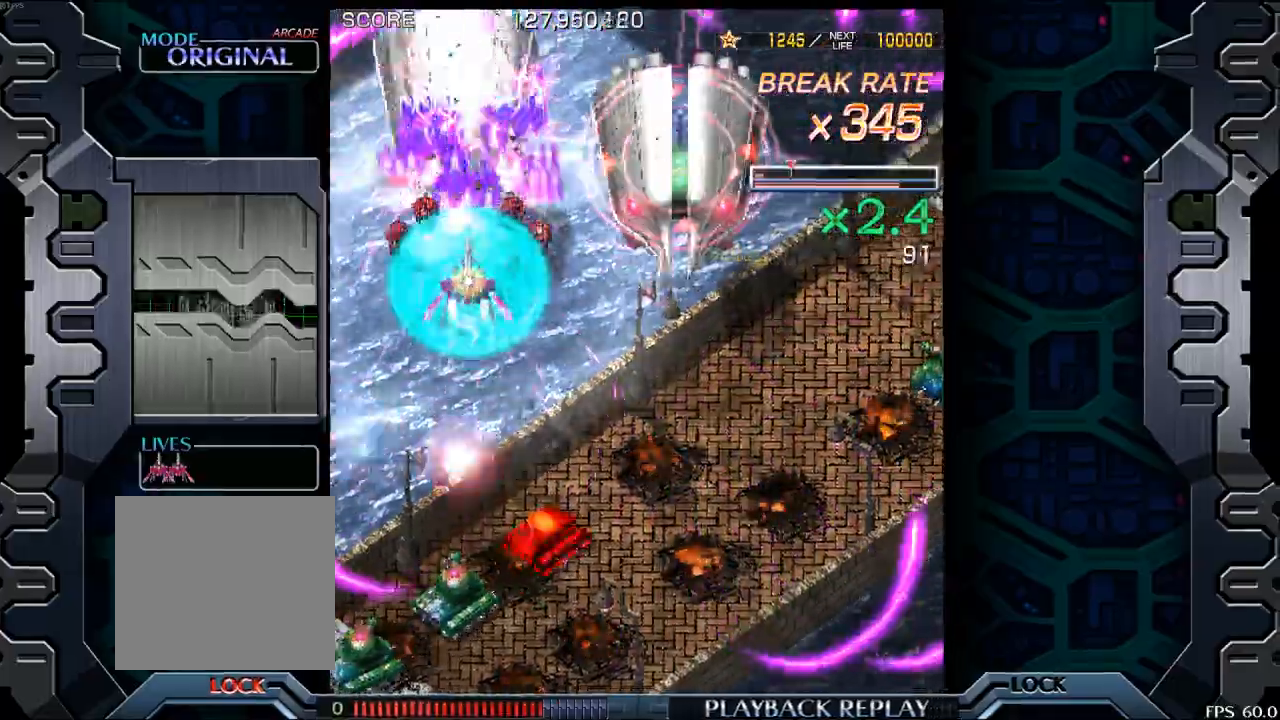
{"buttons": [], "left_stick": "down", "events": [[67, "left_stick", "left"], [167, "left_stick", "center"], [217, "left_stick", "down"], [300, "left_stick", "center"], [467, "left_stick", "down"]]}
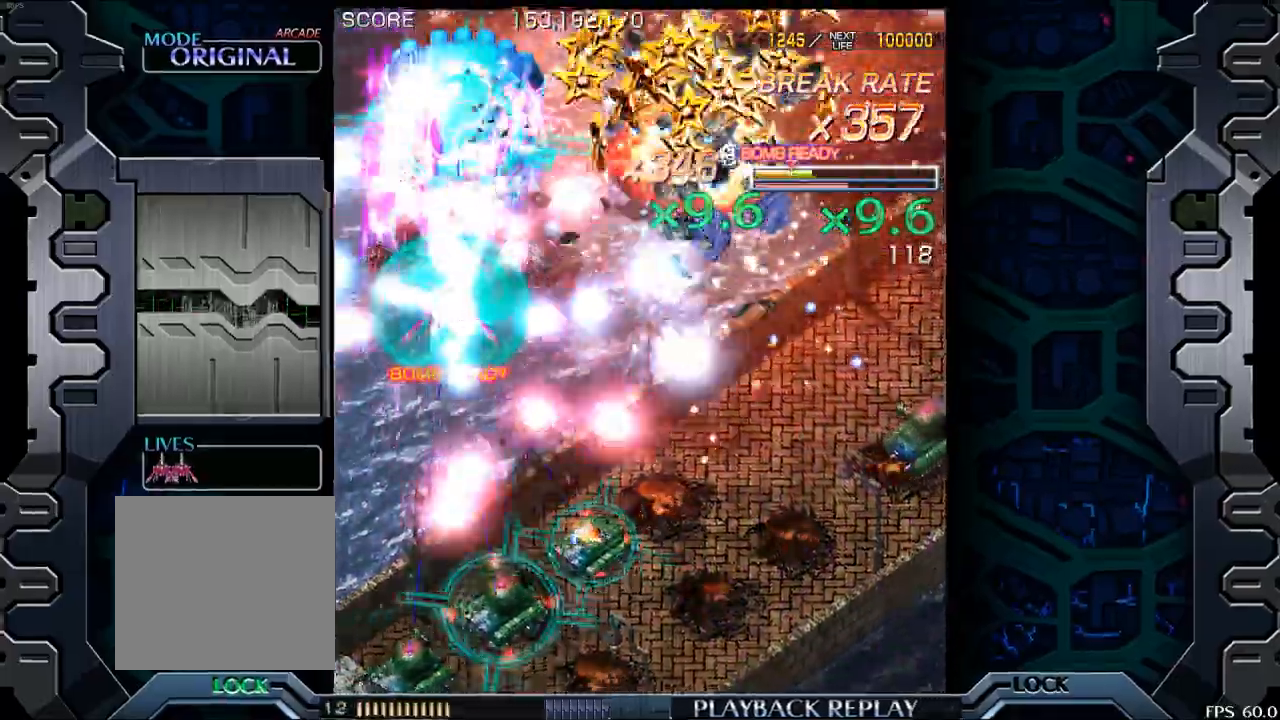
{"buttons": [], "left_stick": "down", "events": [[50, "left_stick", "center"], [250, "left_stick", "right"], [350, "left_stick", "center"], [467, "left_stick", "down"]]}
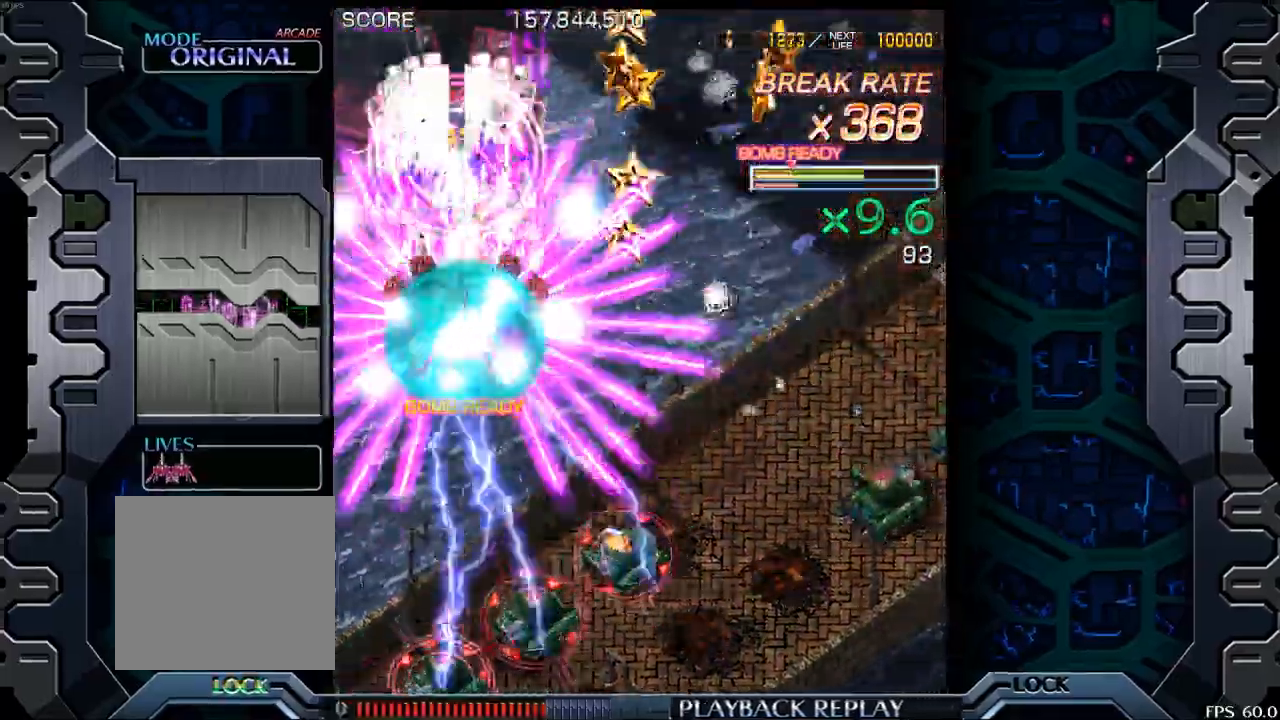
{"buttons": [], "left_stick": "down", "events": []}
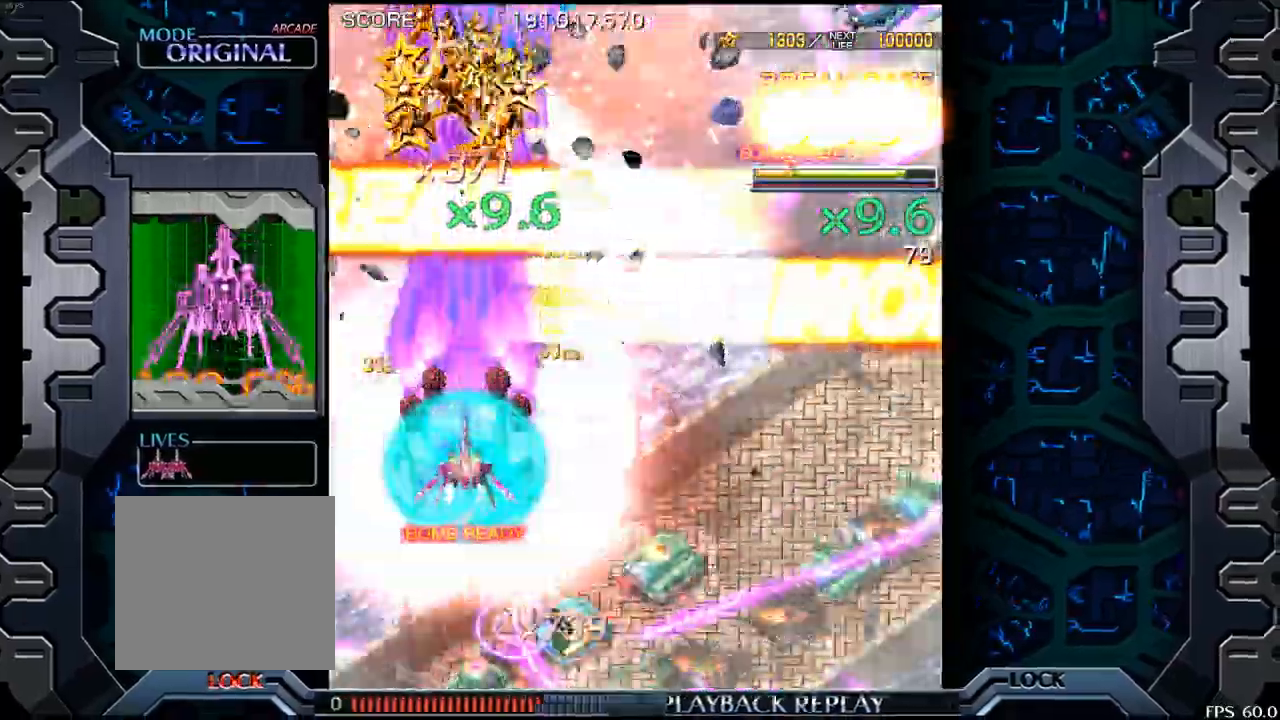
{"buttons": [], "left_stick": "right", "events": [[250, "left_stick", "down-right"], [450, "left_stick", "right"]]}
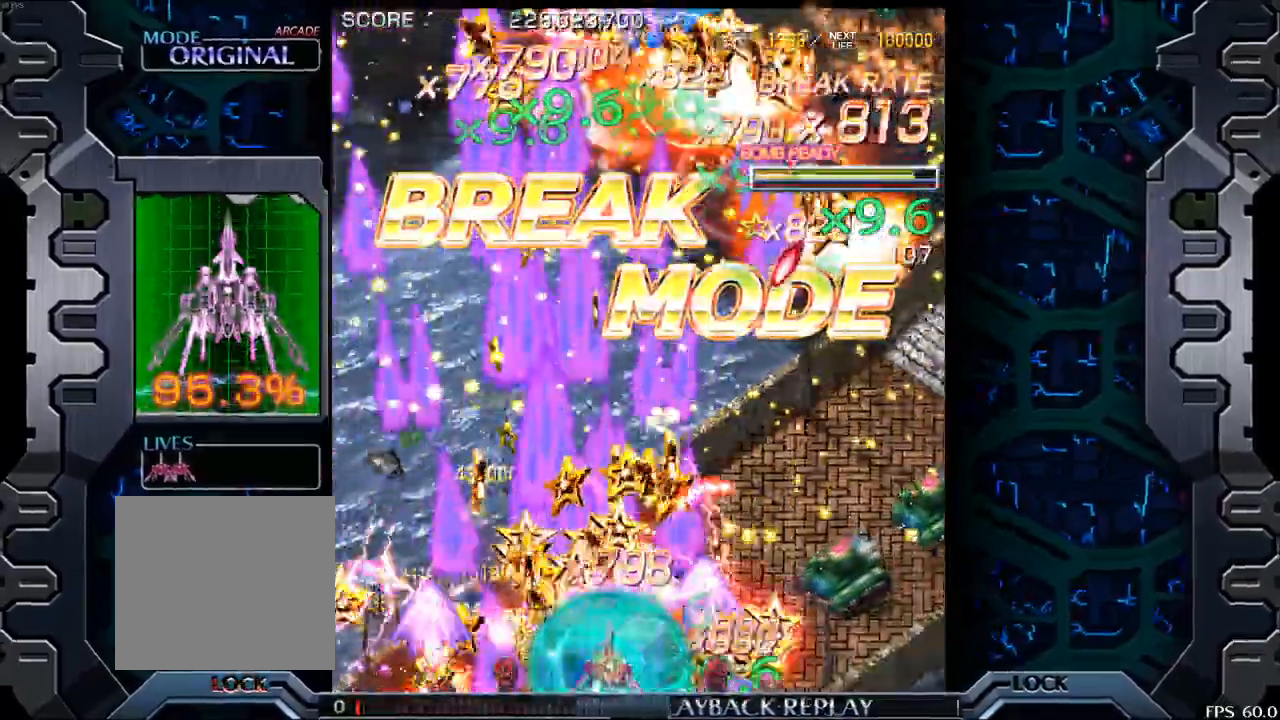
{"buttons": [], "left_stick": "left", "events": [[267, "left_stick", "up"], [333, "left_stick", "up-left"], [433, "left_stick", "left"]]}
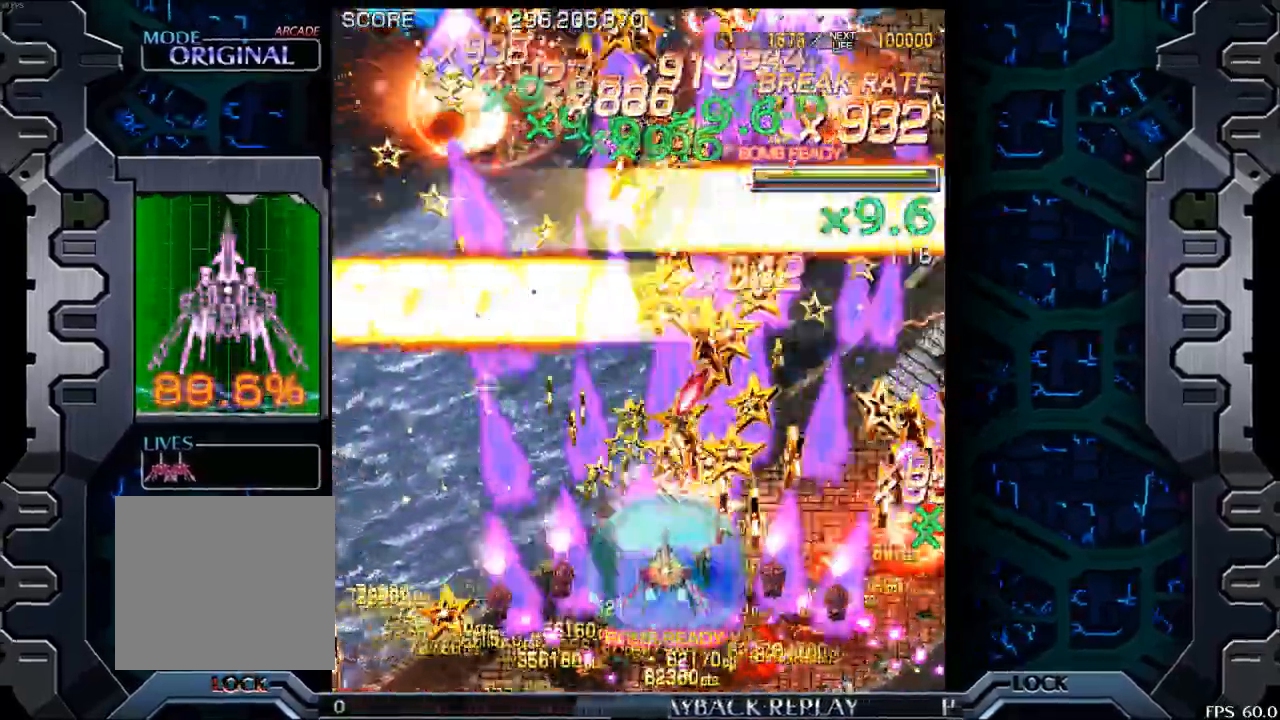
{"buttons": [], "left_stick": "up", "events": [[83, "left_stick", "down-right"], [250, "left_stick", "right"], [417, "left_stick", "up"]]}
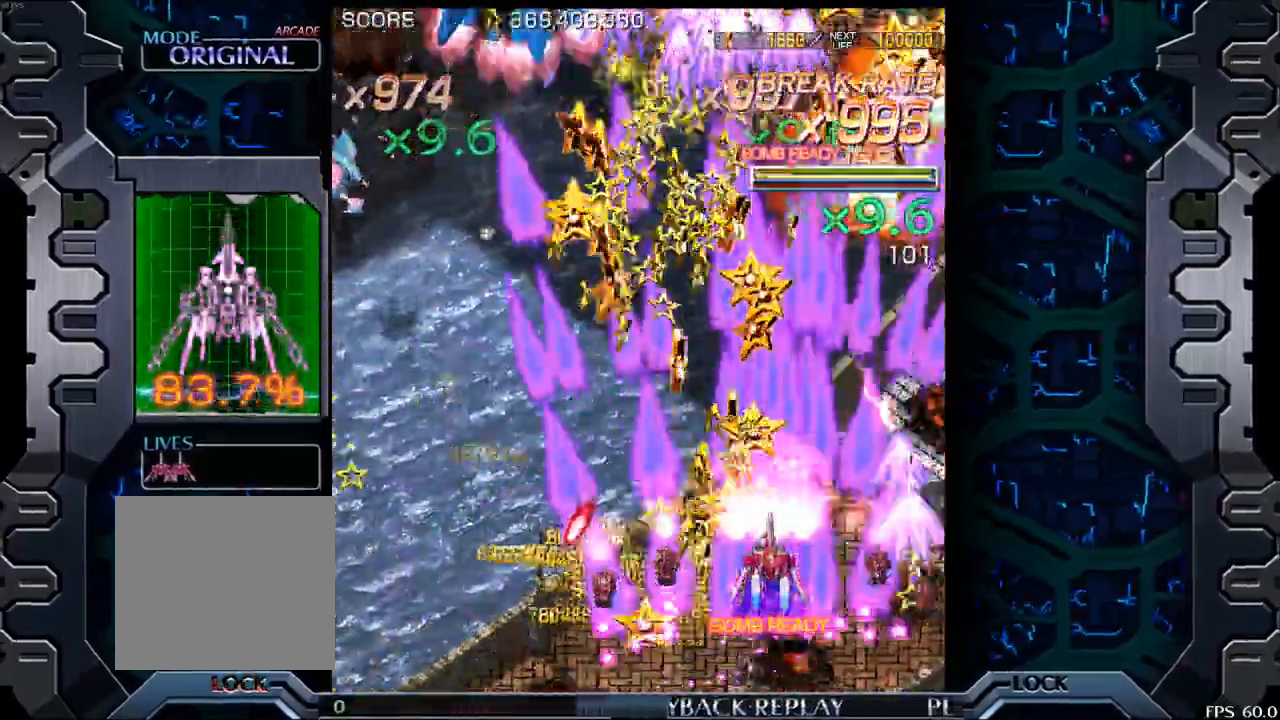
{"buttons": [], "left_stick": "left", "events": [[217, "left_stick", "left"]]}
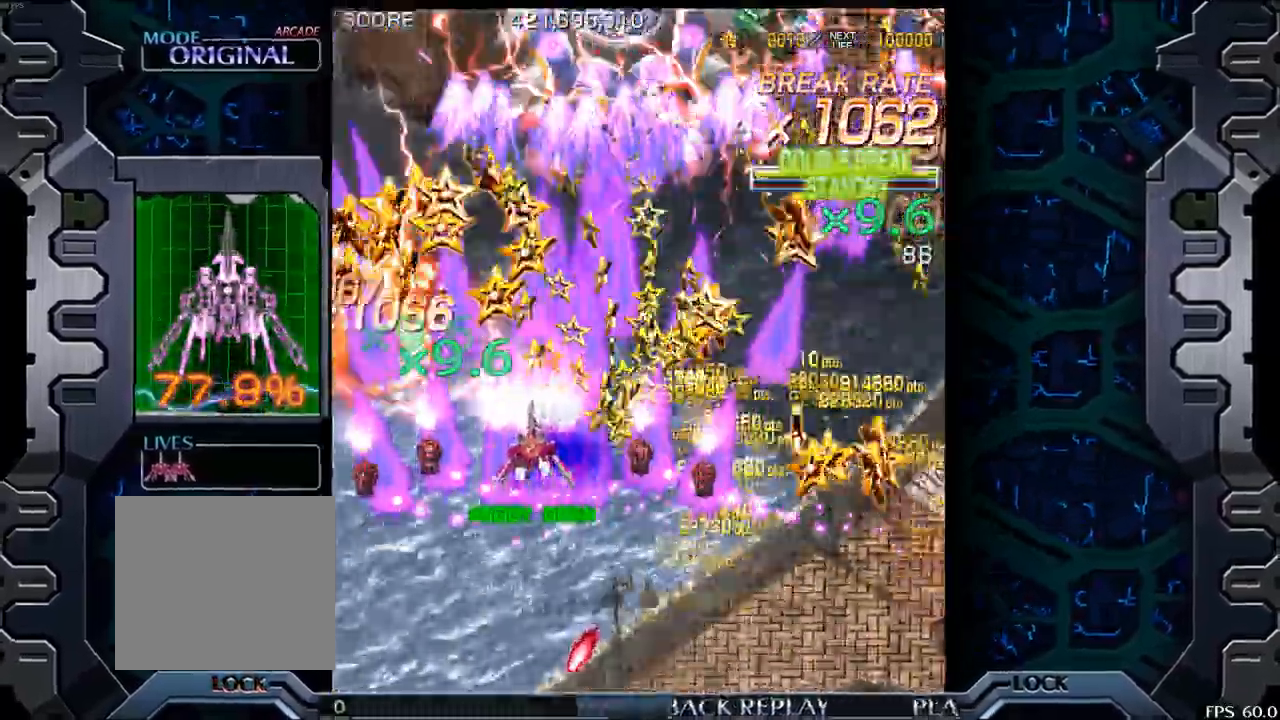
{"buttons": [], "left_stick": "down-right", "events": [[133, "left_stick", "center"], [183, "left_stick", "right"], [500, "left_stick", "down-right"]]}
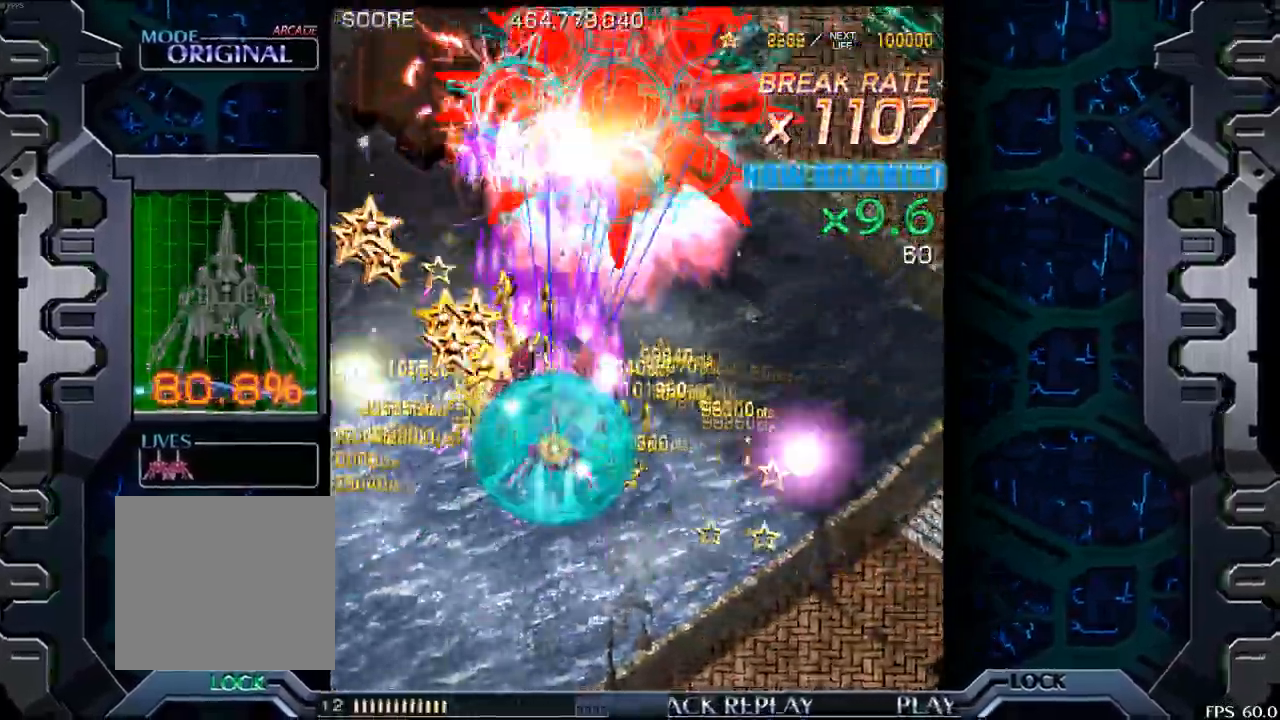
{"buttons": [], "left_stick": "down-right", "events": [[167, "left_stick", "down"], [450, "left_stick", "down-right"]]}
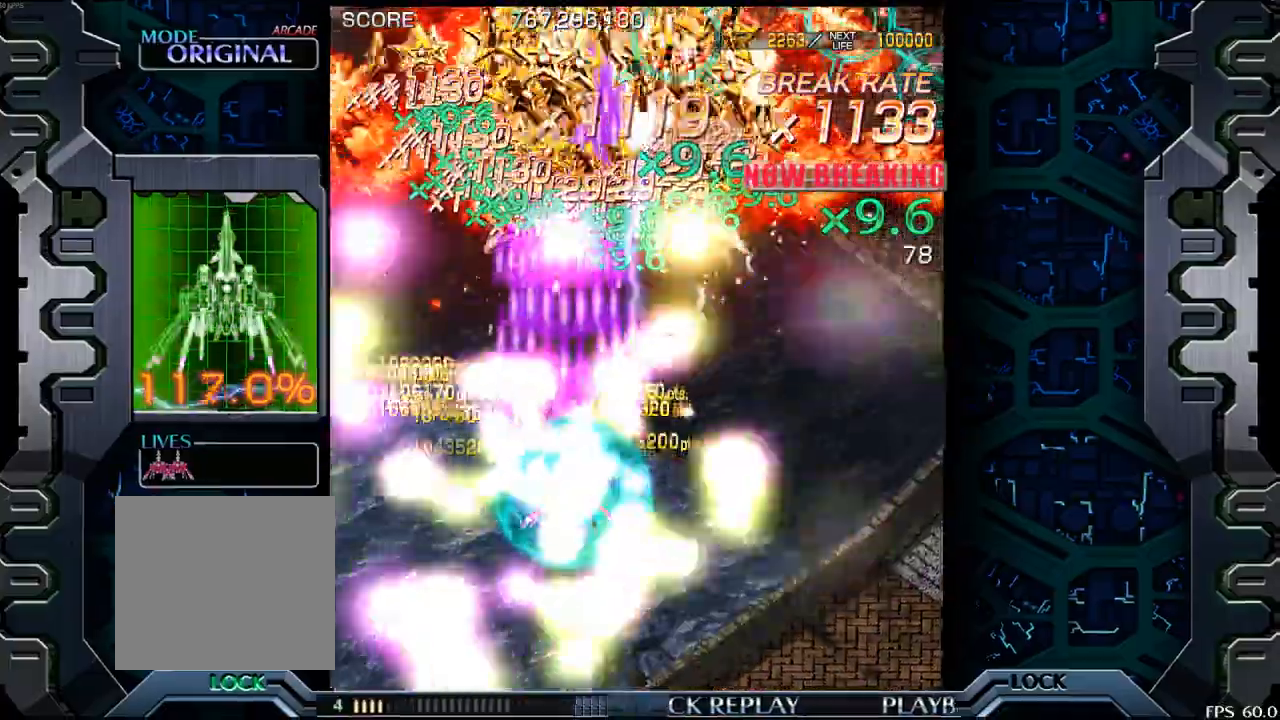
{"buttons": [], "left_stick": "down-right", "events": []}
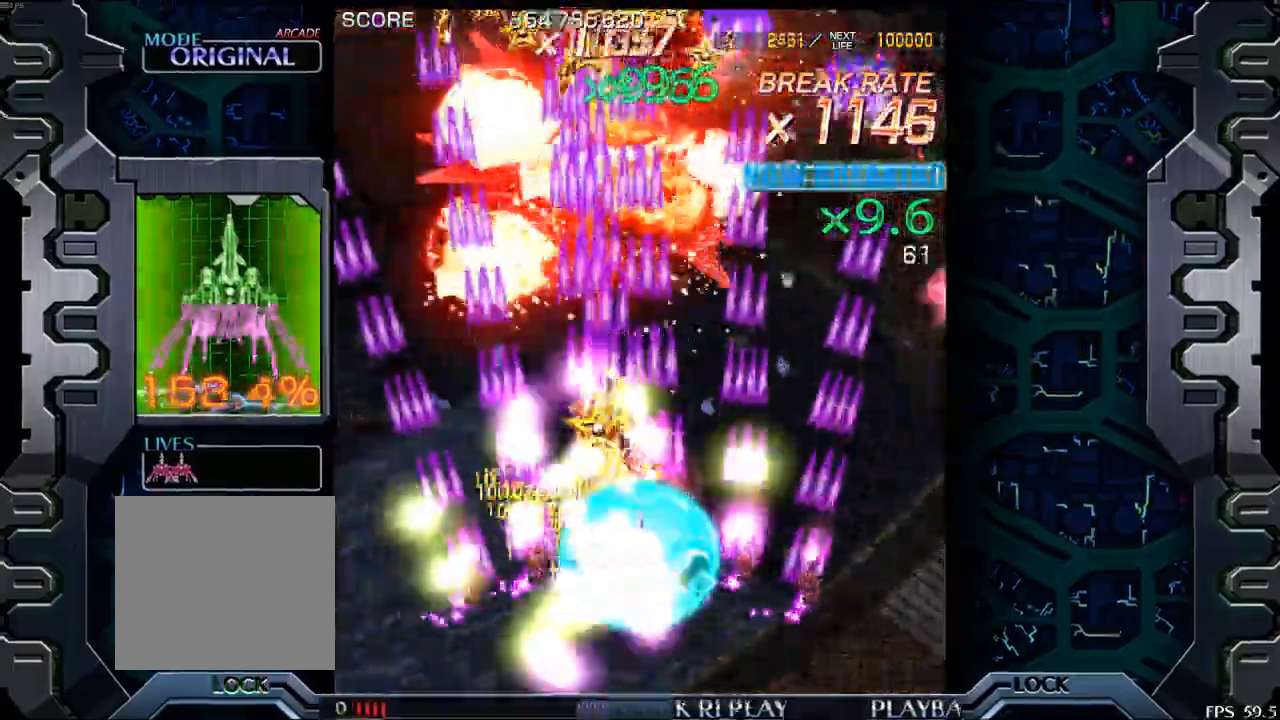
{"buttons": [], "left_stick": "right", "events": [[117, "left_stick", "right"]]}
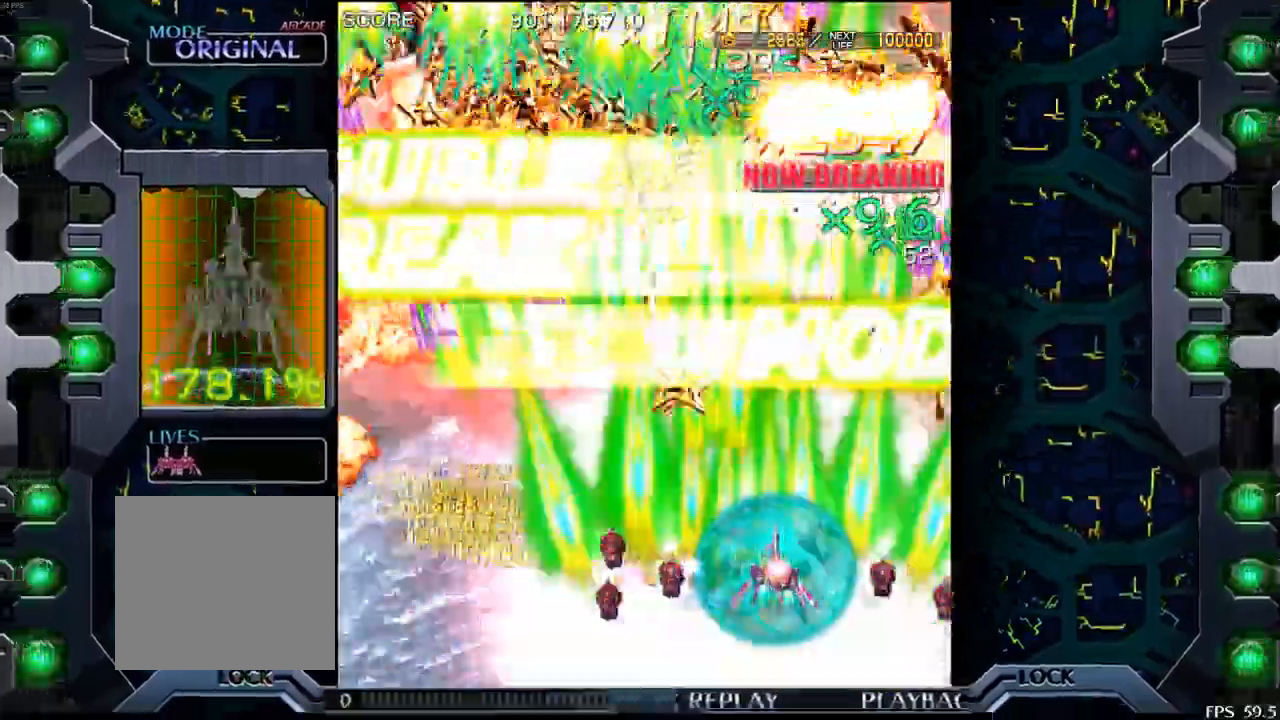
{"buttons": [], "left_stick": "left", "events": [[150, "left_stick", "left"]]}
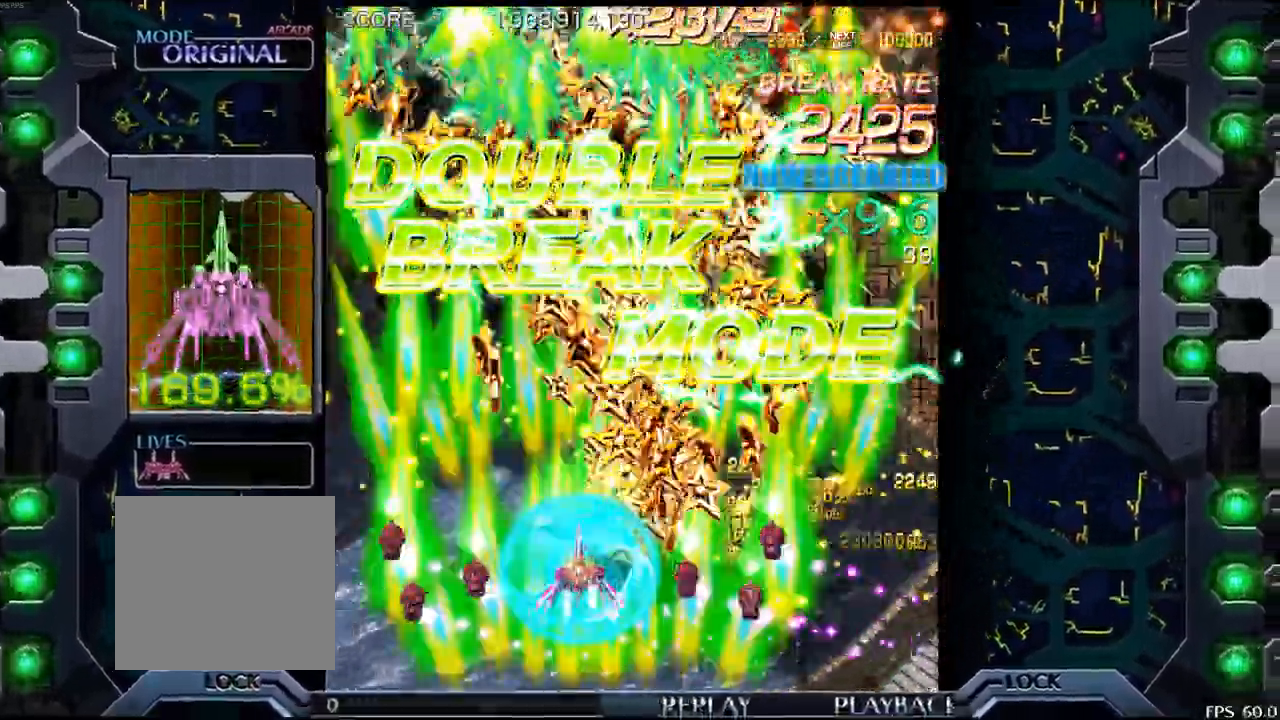
{"buttons": [], "left_stick": "right", "events": [[183, "left_stick", "up"], [233, "left_stick", "right"]]}
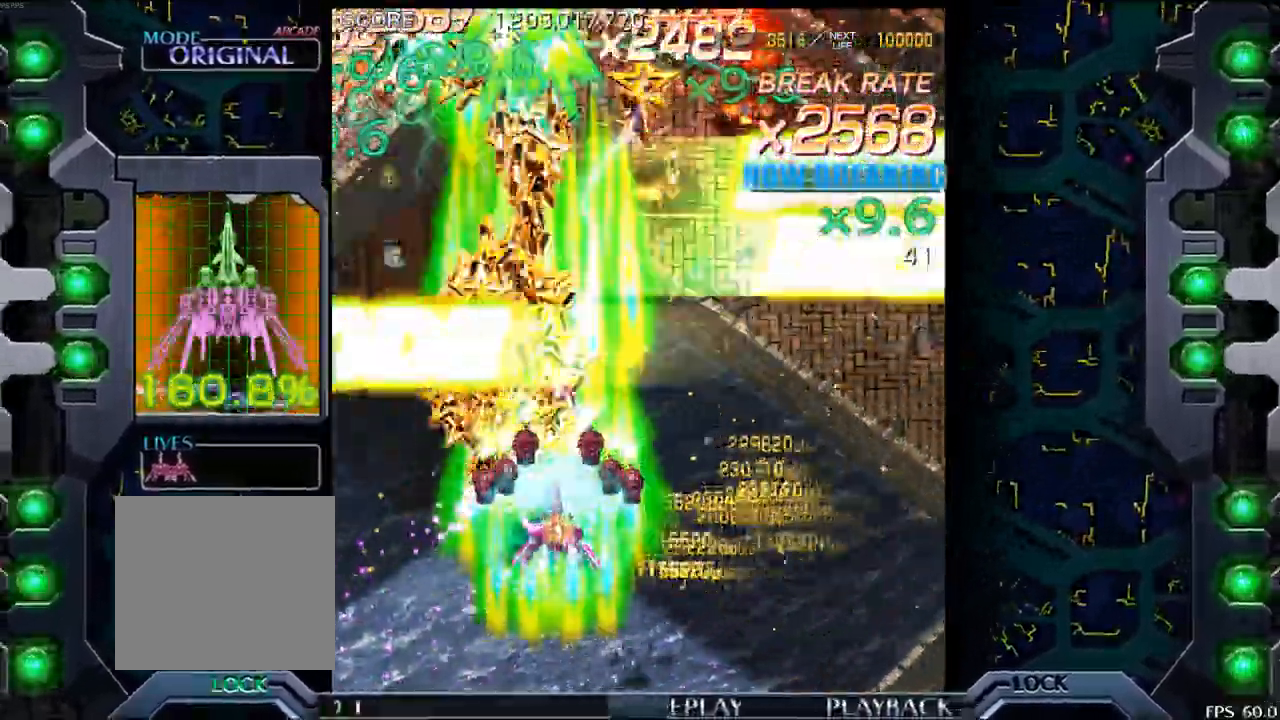
{"buttons": [], "left_stick": "down", "events": [[417, "left_stick", "down"]]}
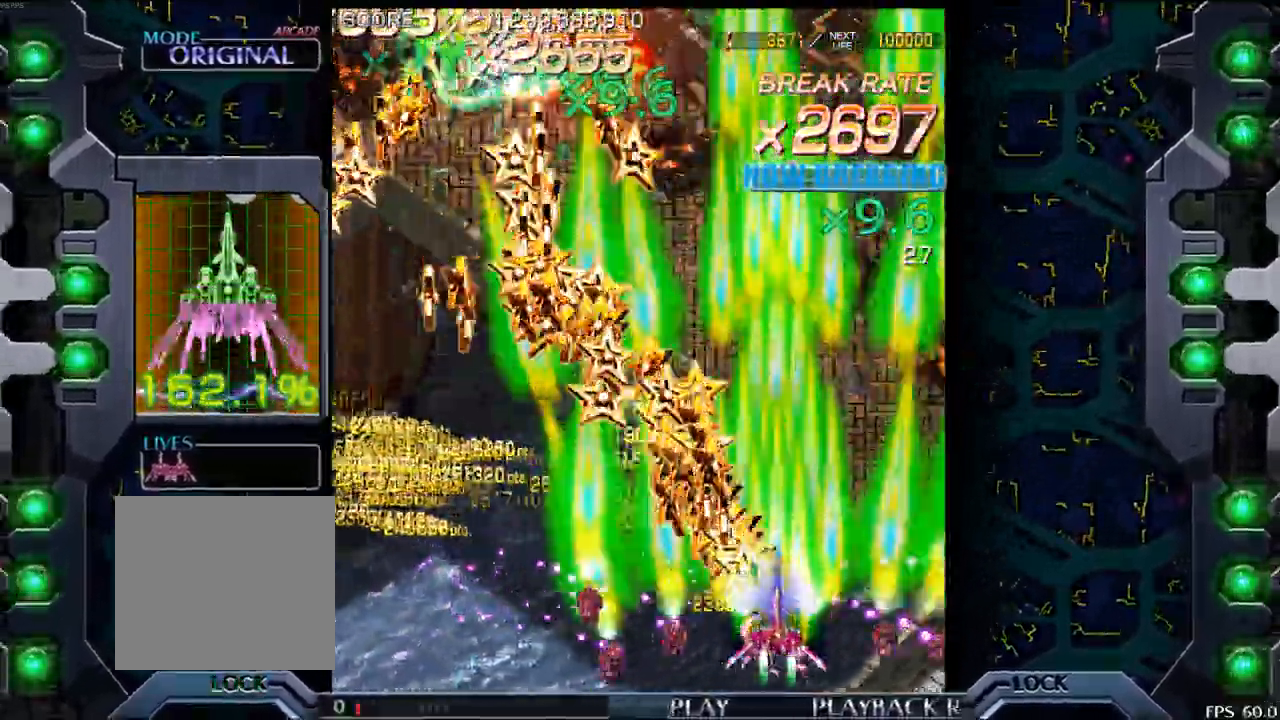
{"buttons": [], "left_stick": "left", "events": [[100, "left_stick", "left"]]}
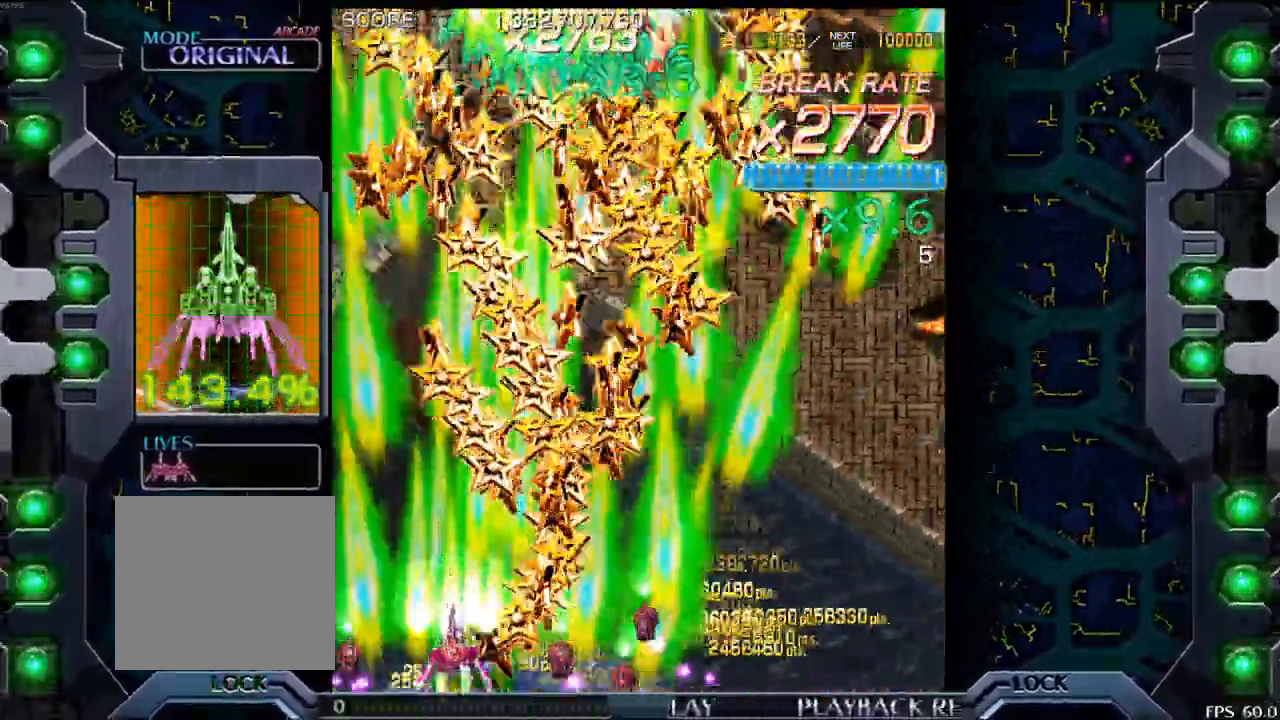
{"buttons": [], "left_stick": "up-right", "events": [[50, "left_stick", "up"], [250, "left_stick", "up-right"]]}
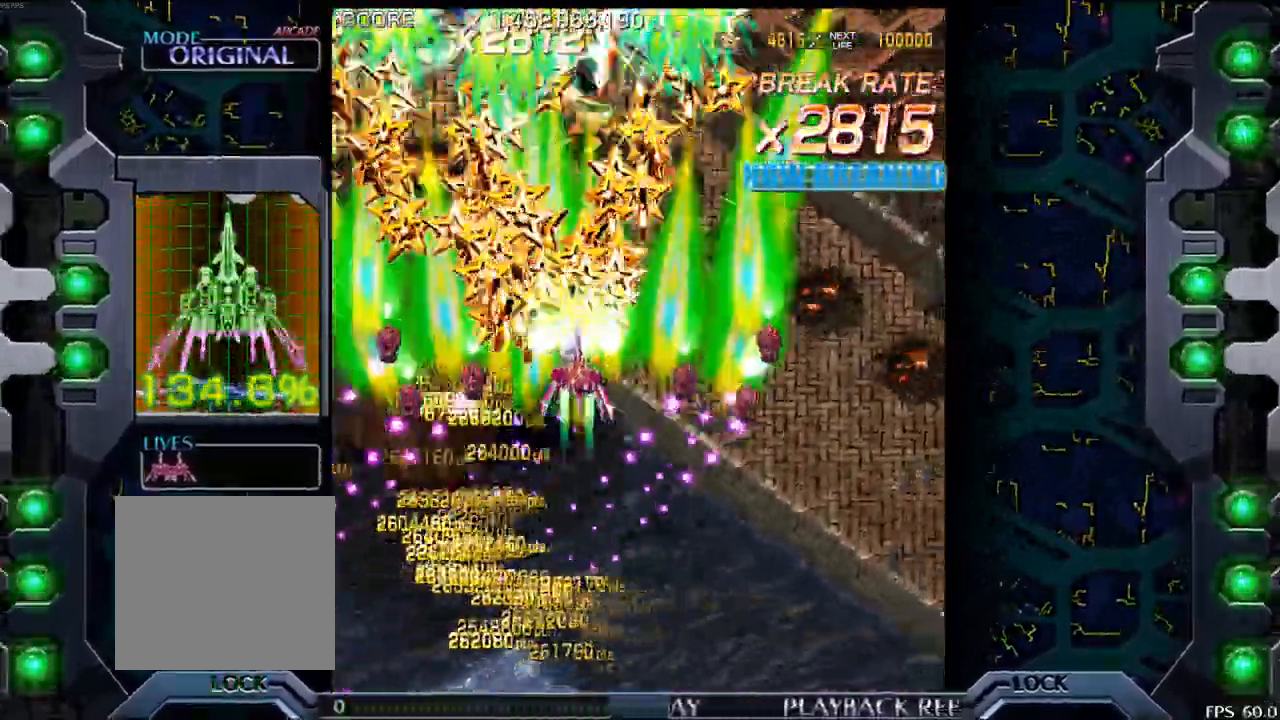
{"buttons": [], "left_stick": "center", "events": [[67, "left_stick", "up"], [217, "left_stick", "center"]]}
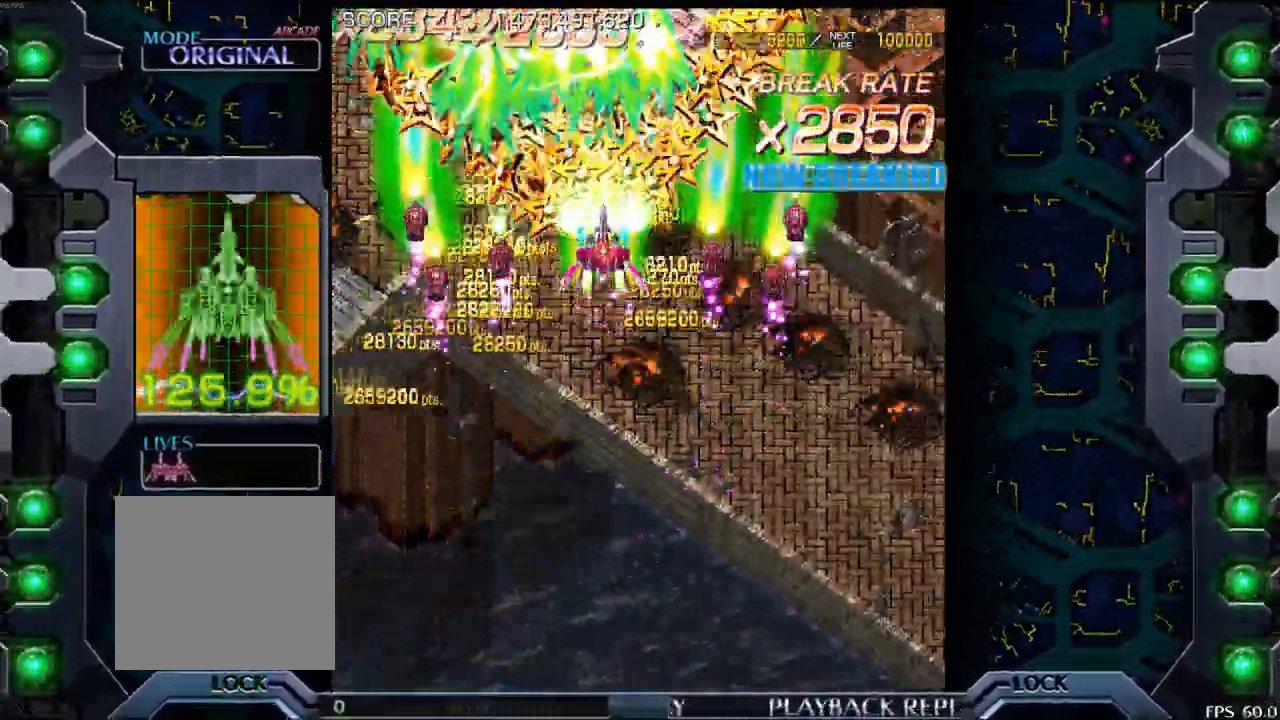
{"buttons": [], "left_stick": "center", "events": [[17, "left_stick", "left"], [117, "left_stick", "center"]]}
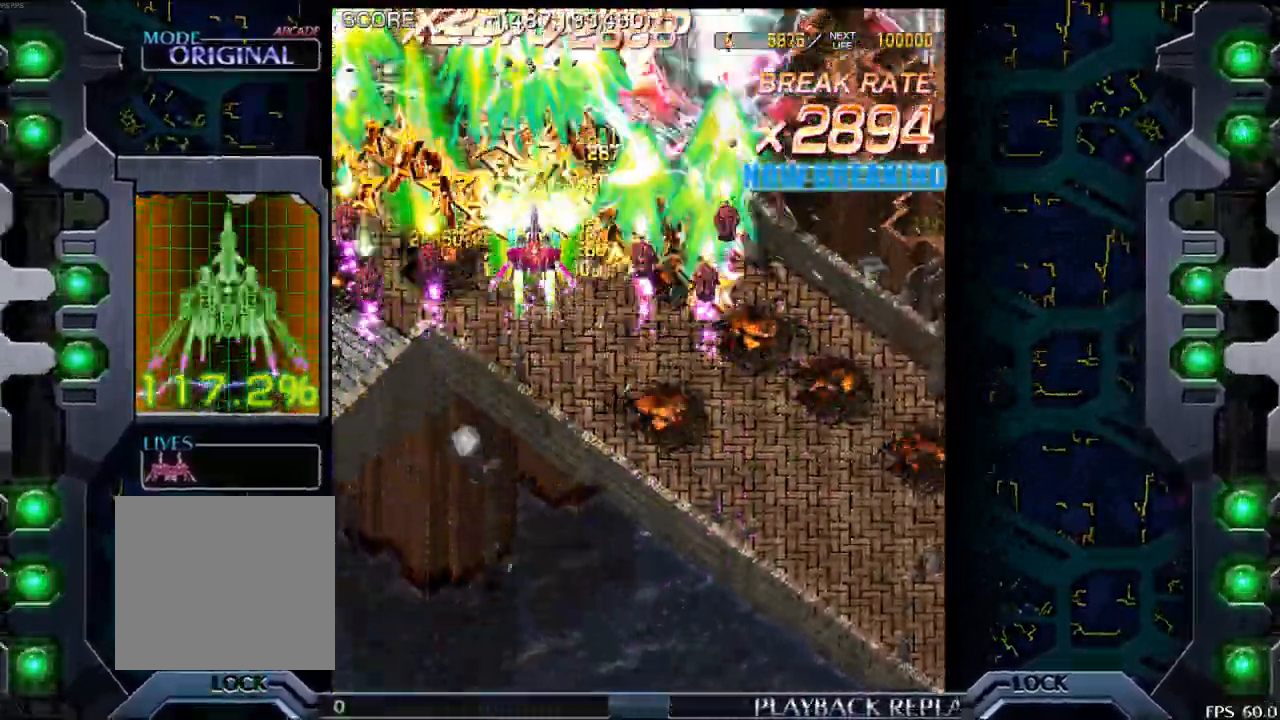
{"buttons": [], "left_stick": "right", "events": [[233, "left_stick", "down-right"], [417, "left_stick", "right"]]}
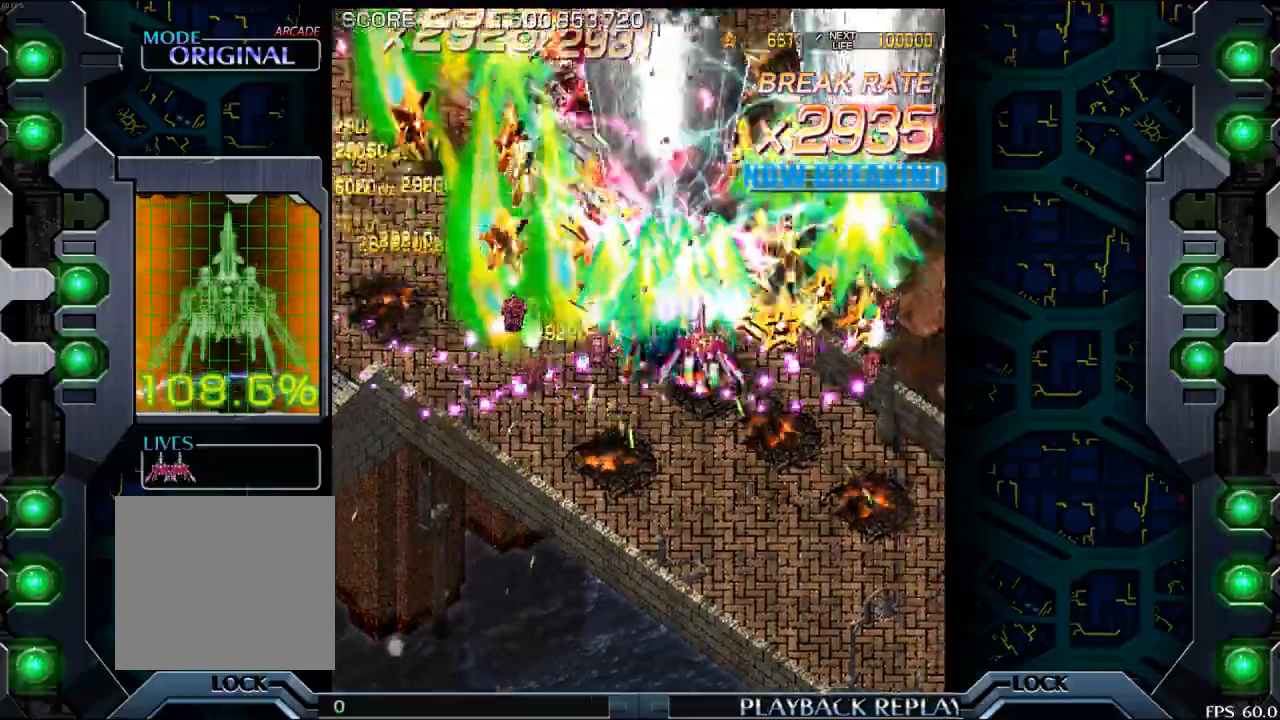
{"buttons": [], "left_stick": "center", "events": [[117, "left_stick", "center"], [333, "left_stick", "down"], [467, "left_stick", "center"]]}
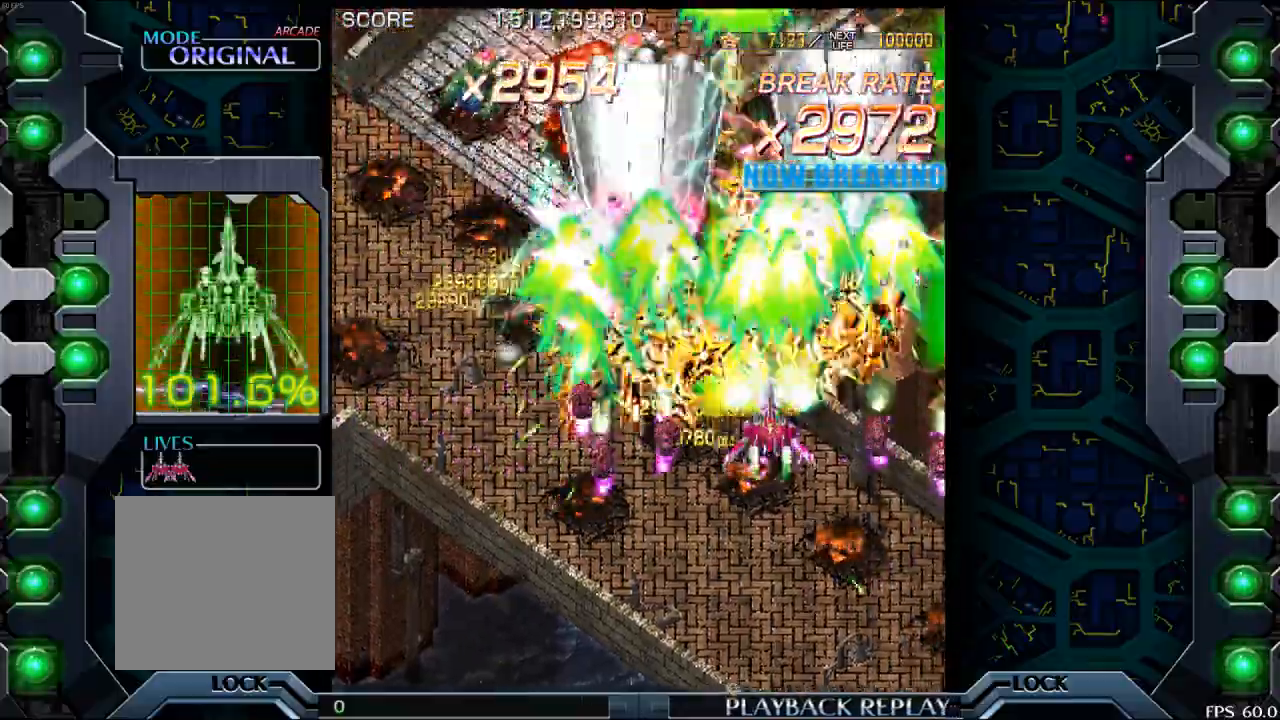
{"buttons": [], "left_stick": "center", "events": [[317, "left_stick", "down"], [467, "left_stick", "center"]]}
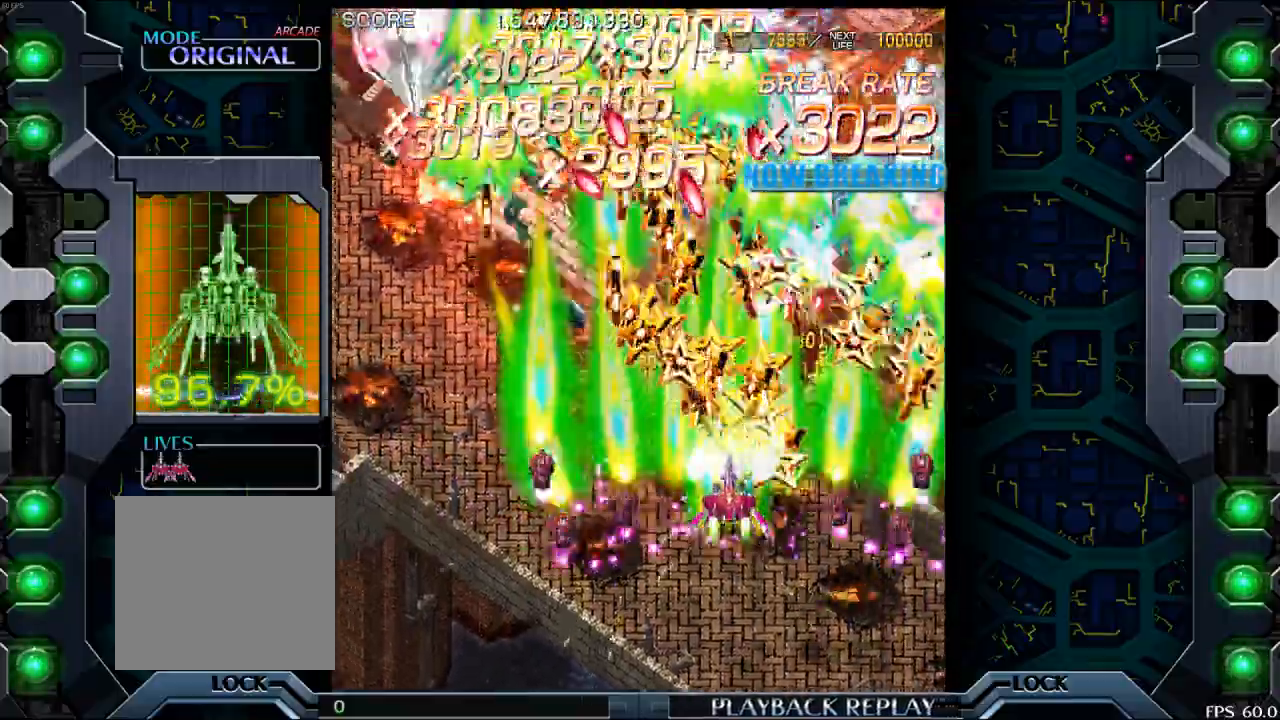
{"buttons": [], "left_stick": "center", "events": [[150, "left_stick", "left"], [267, "left_stick", "center"], [333, "left_stick", "left"], [483, "left_stick", "center"]]}
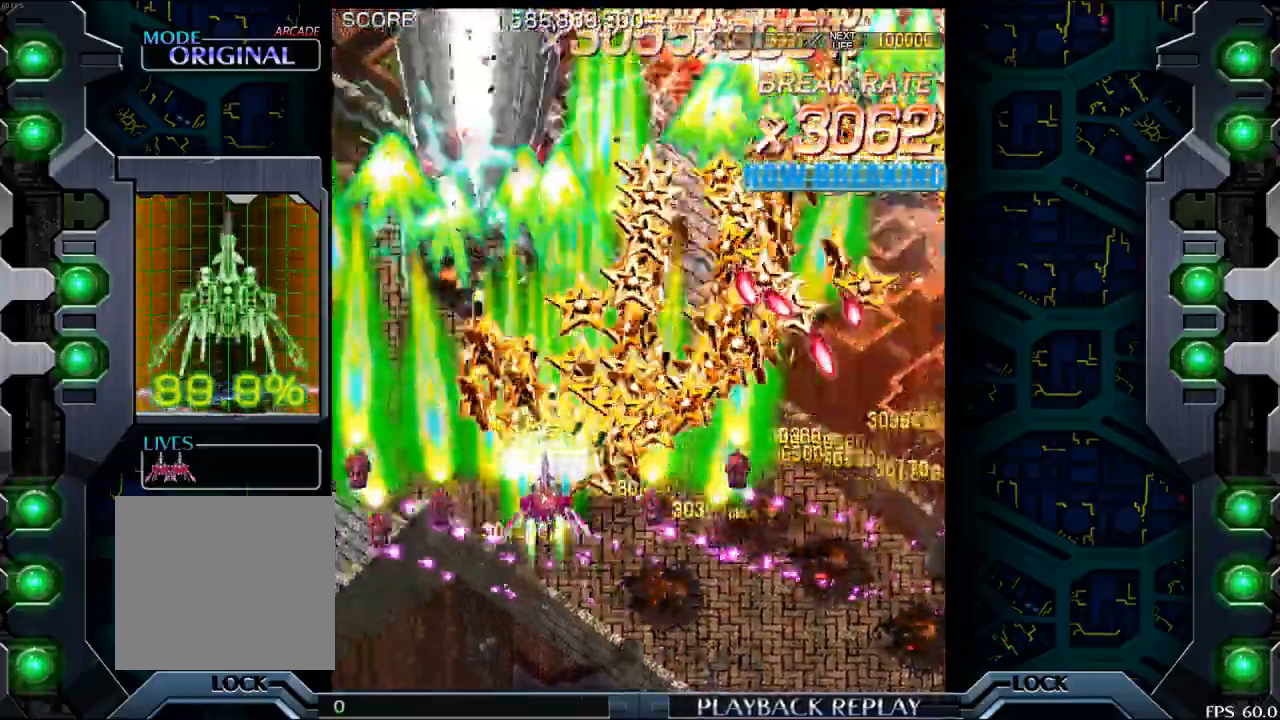
{"buttons": [], "left_stick": "center", "events": [[117, "left_stick", "up"], [300, "left_stick", "center"]]}
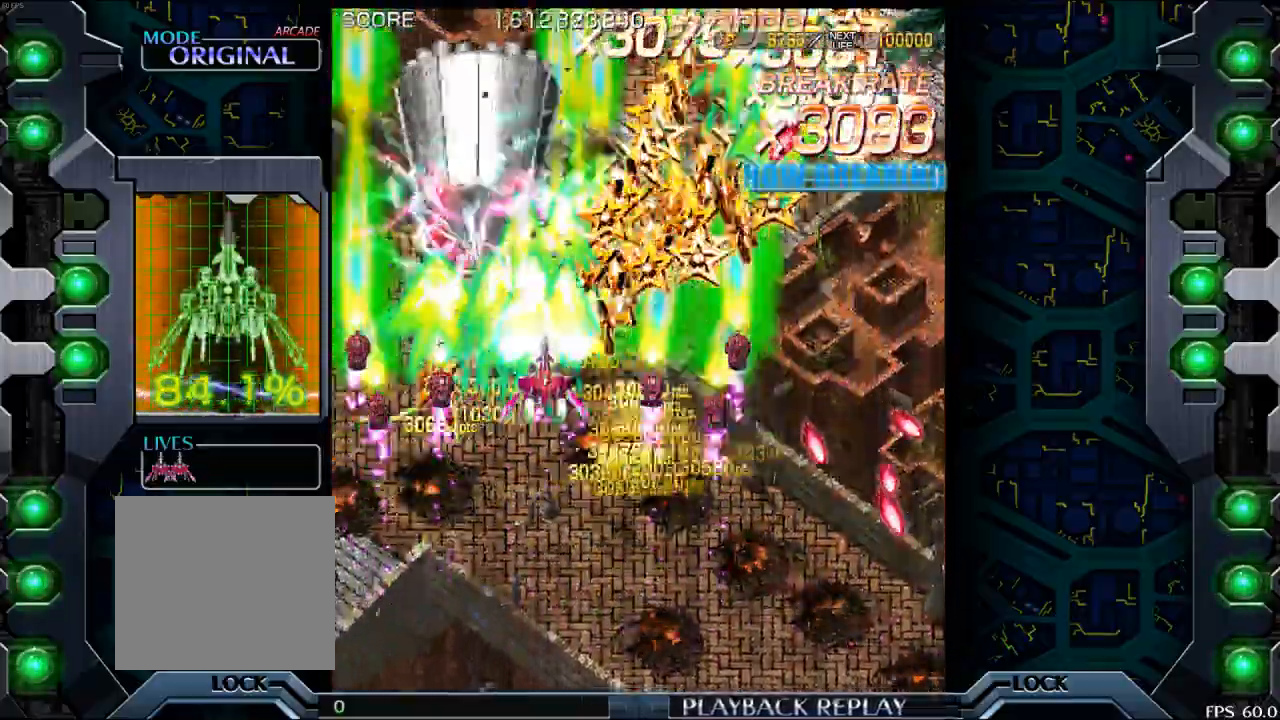
{"buttons": [], "left_stick": "down", "events": [[333, "left_stick", "down-right"], [417, "left_stick", "center"], [500, "left_stick", "down"]]}